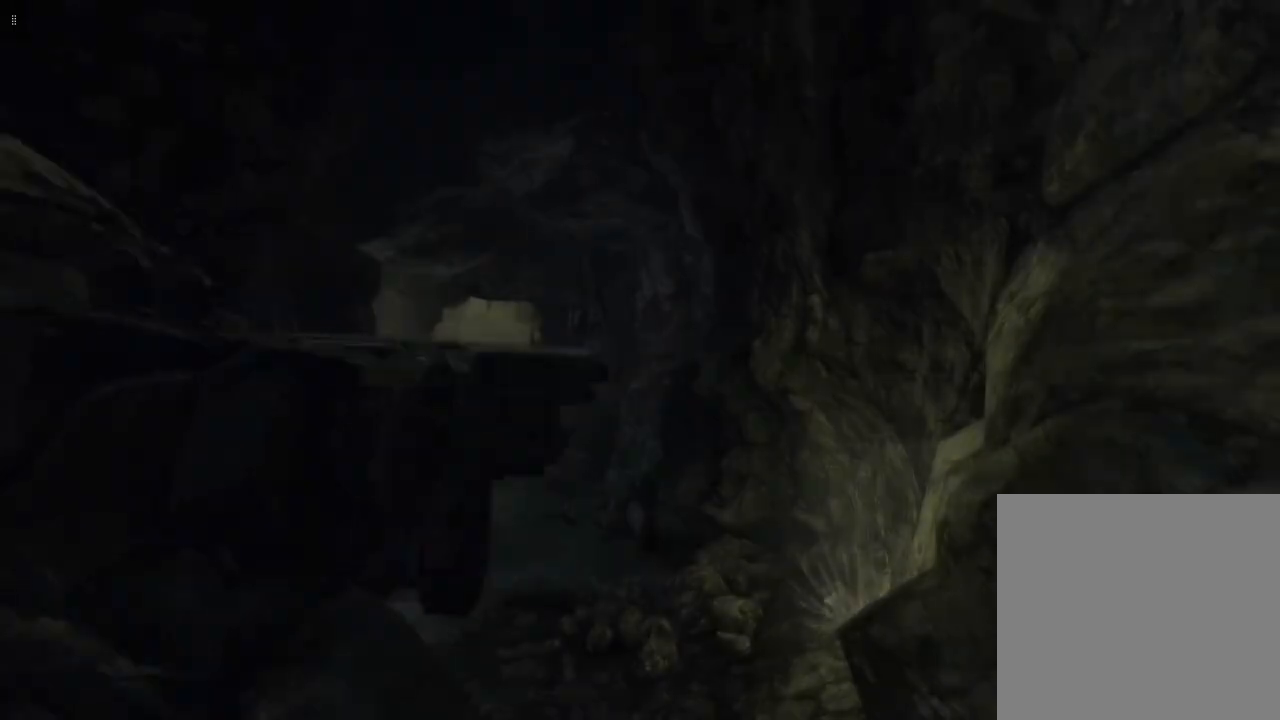
Gameplay with a controller (Xbox layout); each line is a JSON object with the inputs held at the frame after it. "events" lists button and stick changes between this image and that frame as [ms after this image, input, new state], when the widget could be followed in between.
{"buttons": [], "left_stick": "center", "right_stick": "down-left", "events": [[467, "right_stick", "down-left"]]}
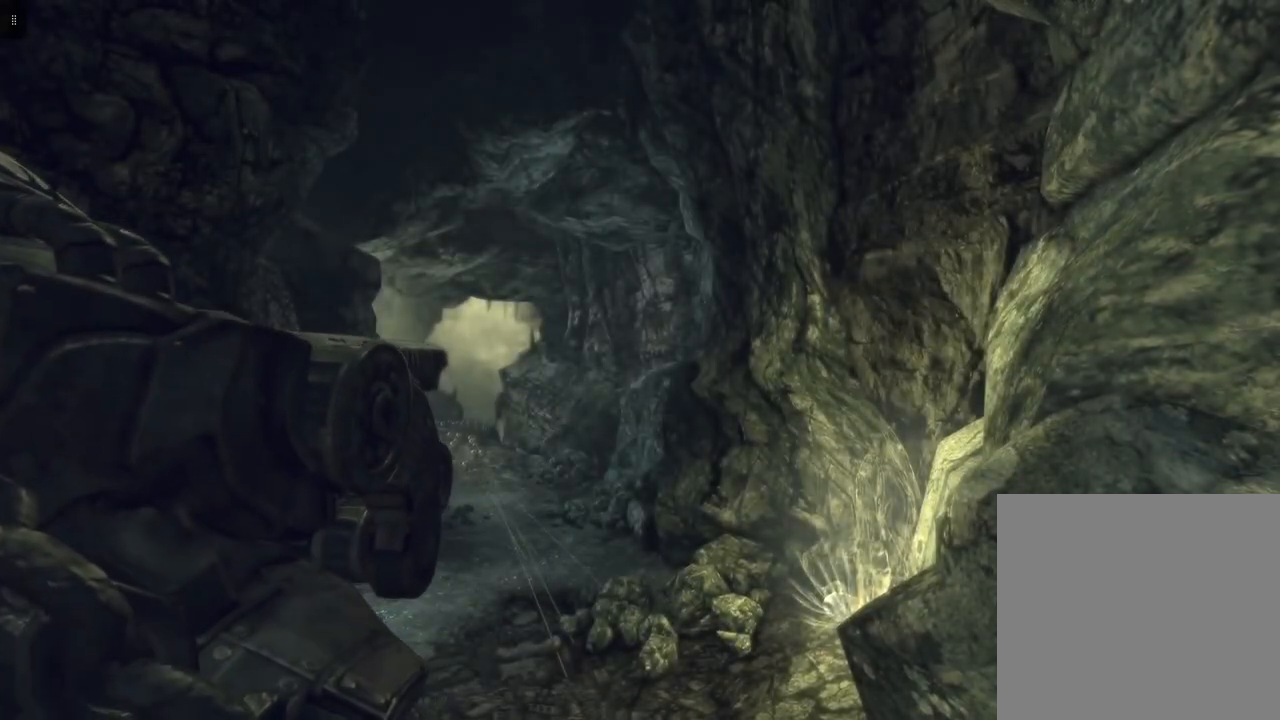
{"buttons": [], "left_stick": "center", "right_stick": "center", "events": [[150, "right_stick", "center"]]}
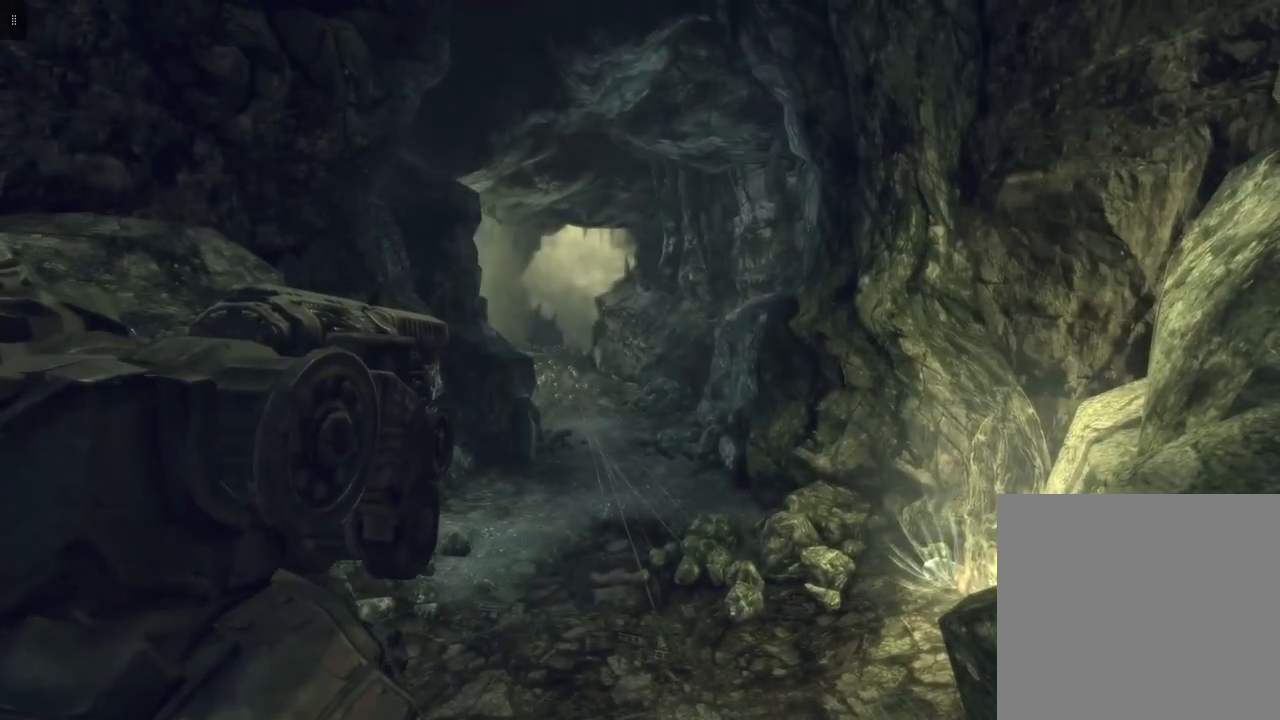
{"buttons": [], "left_stick": "center", "right_stick": "down", "events": [[33, "right_stick", "down-left"], [167, "right_stick", "center"], [467, "right_stick", "down"]]}
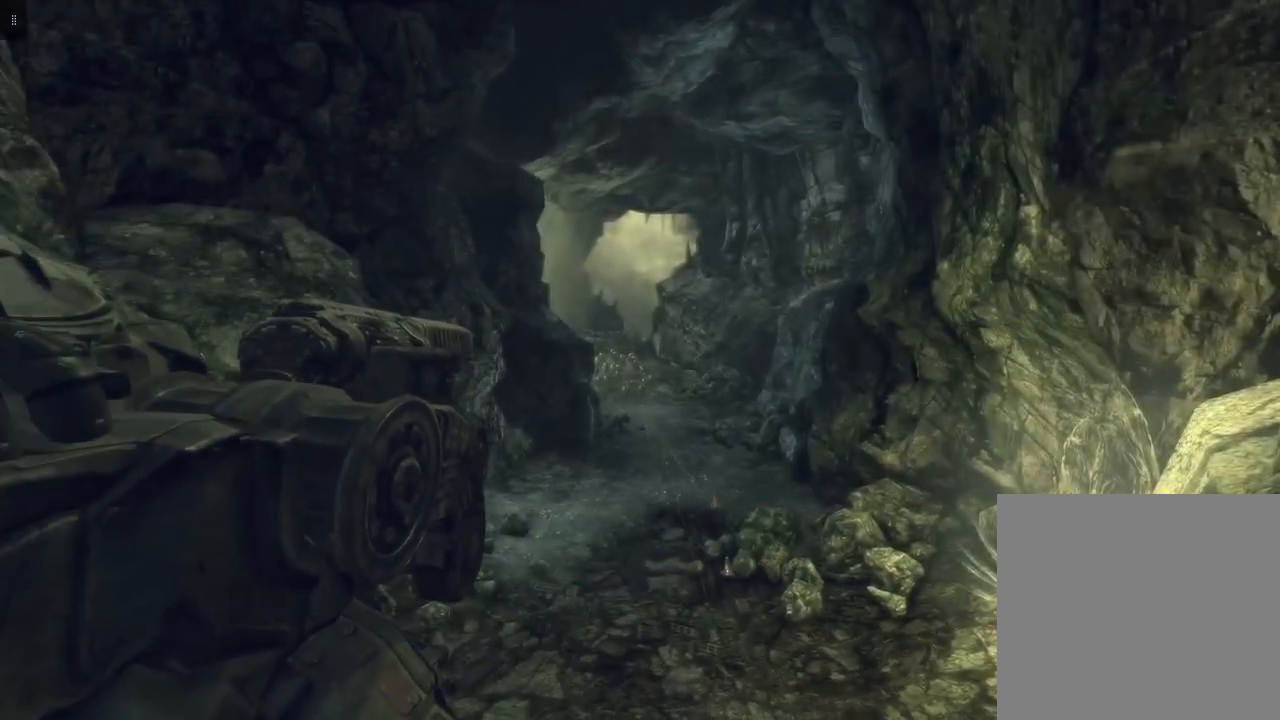
{"buttons": ["L2"], "left_stick": "center", "right_stick": "down-right", "events": [[83, "right_stick", "center"], [283, "L2", "down"], [400, "right_stick", "down-right"]]}
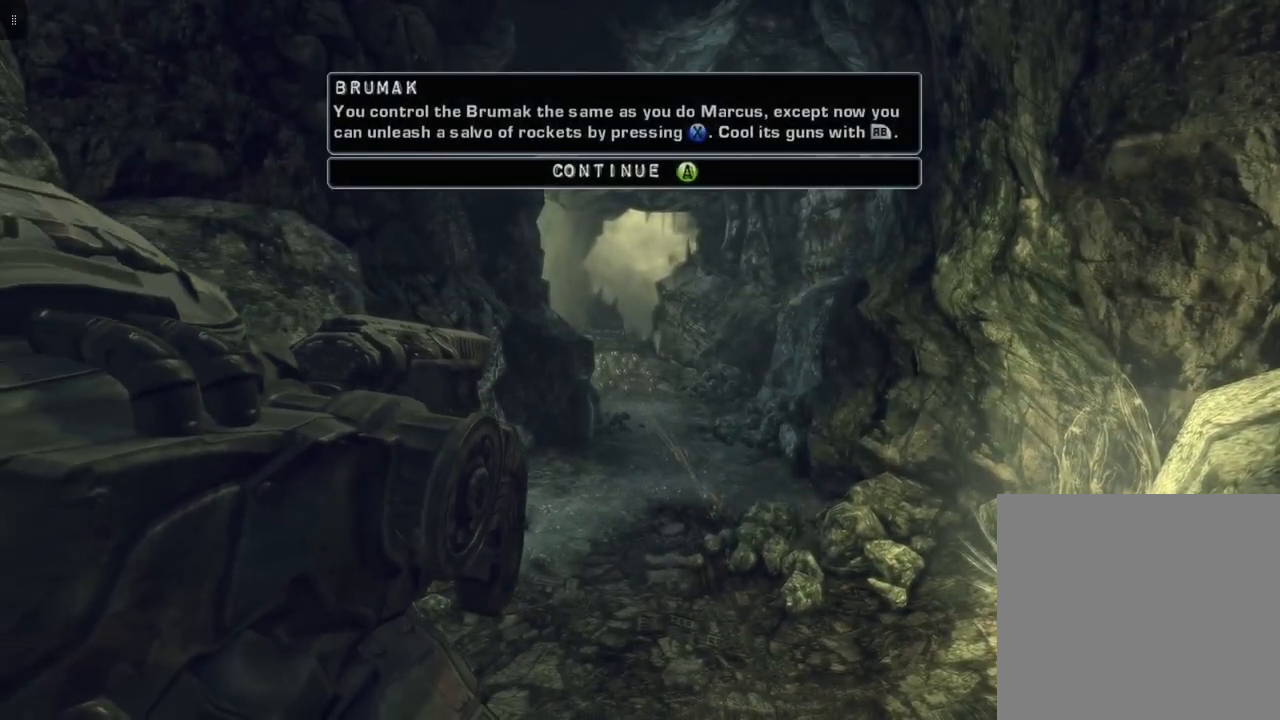
{"buttons": [], "left_stick": "center", "right_stick": "center", "events": [[17, "right_stick", "center"], [300, "L2", "up"]]}
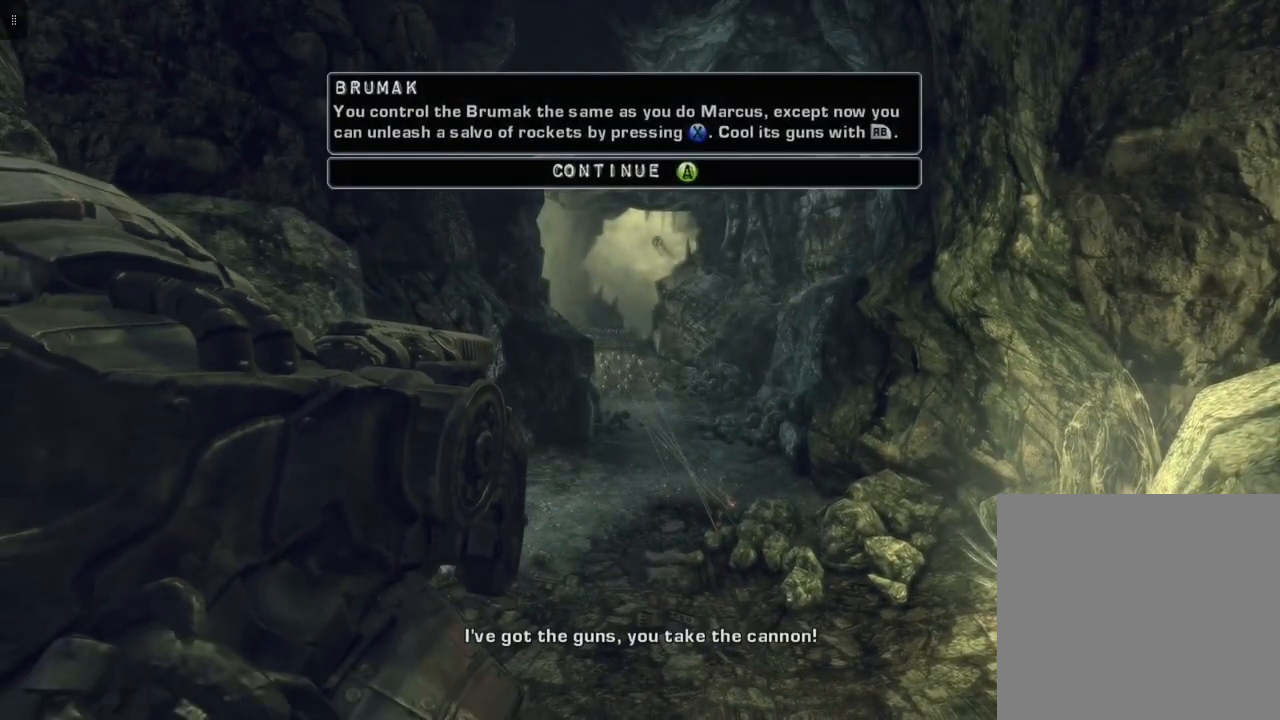
{"buttons": [], "left_stick": "center", "right_stick": "center", "events": []}
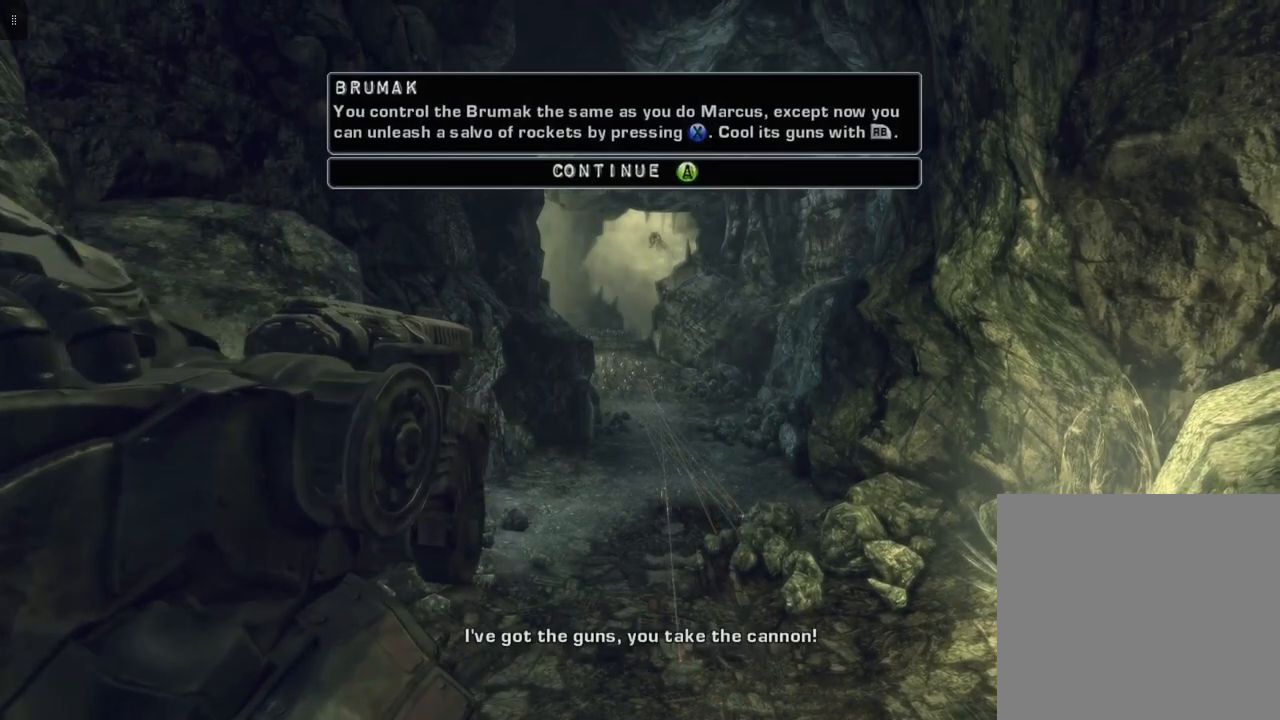
{"buttons": [], "left_stick": "center", "right_stick": "down-right", "events": [[67, "right_stick", "down-right"], [200, "right_stick", "center"], [433, "right_stick", "down-right"]]}
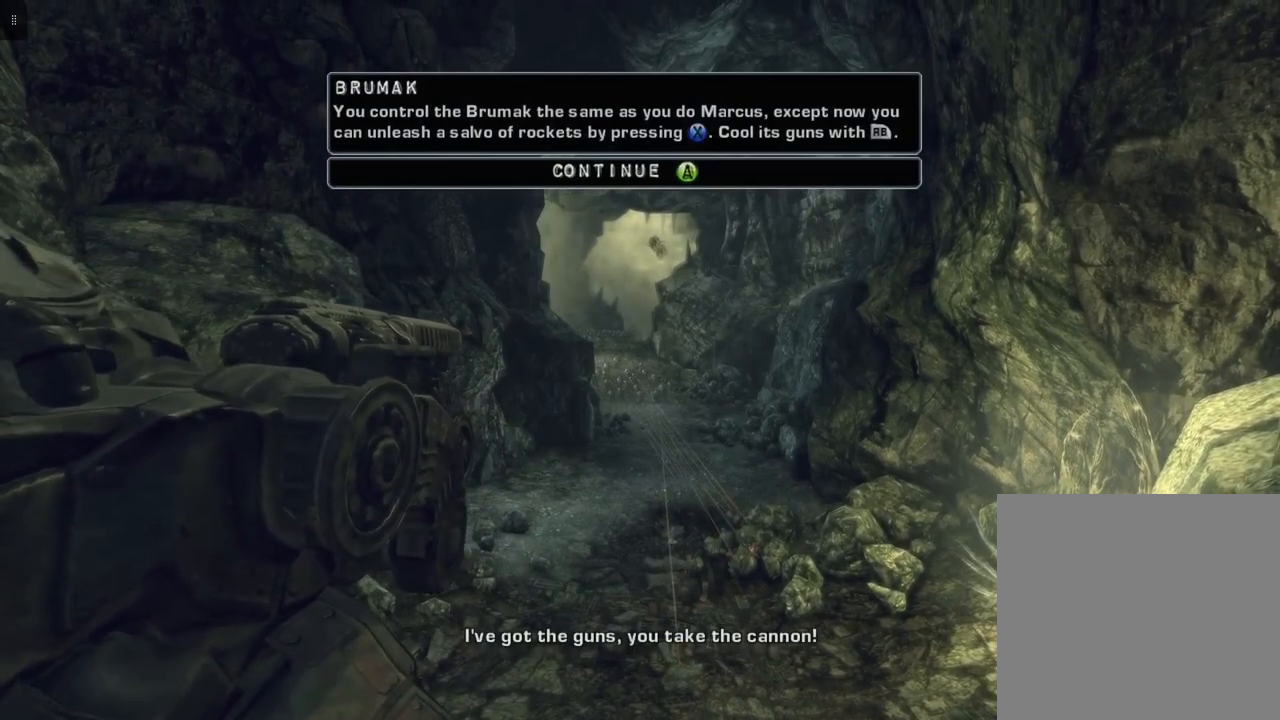
{"buttons": [], "left_stick": "center", "right_stick": "center", "events": [[100, "right_stick", "center"], [267, "right_stick", "down-right"], [433, "right_stick", "center"]]}
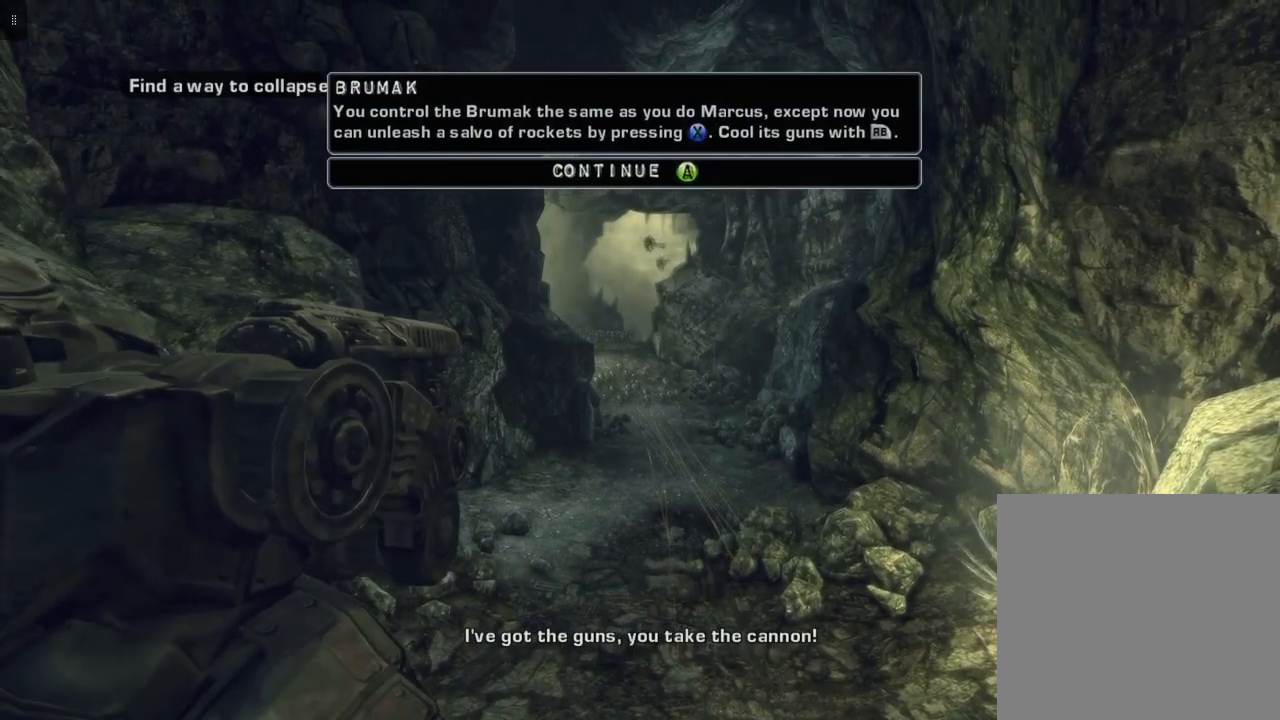
{"buttons": [], "left_stick": "center", "right_stick": "center", "events": [[133, "right_stick", "down-right"], [367, "right_stick", "center"]]}
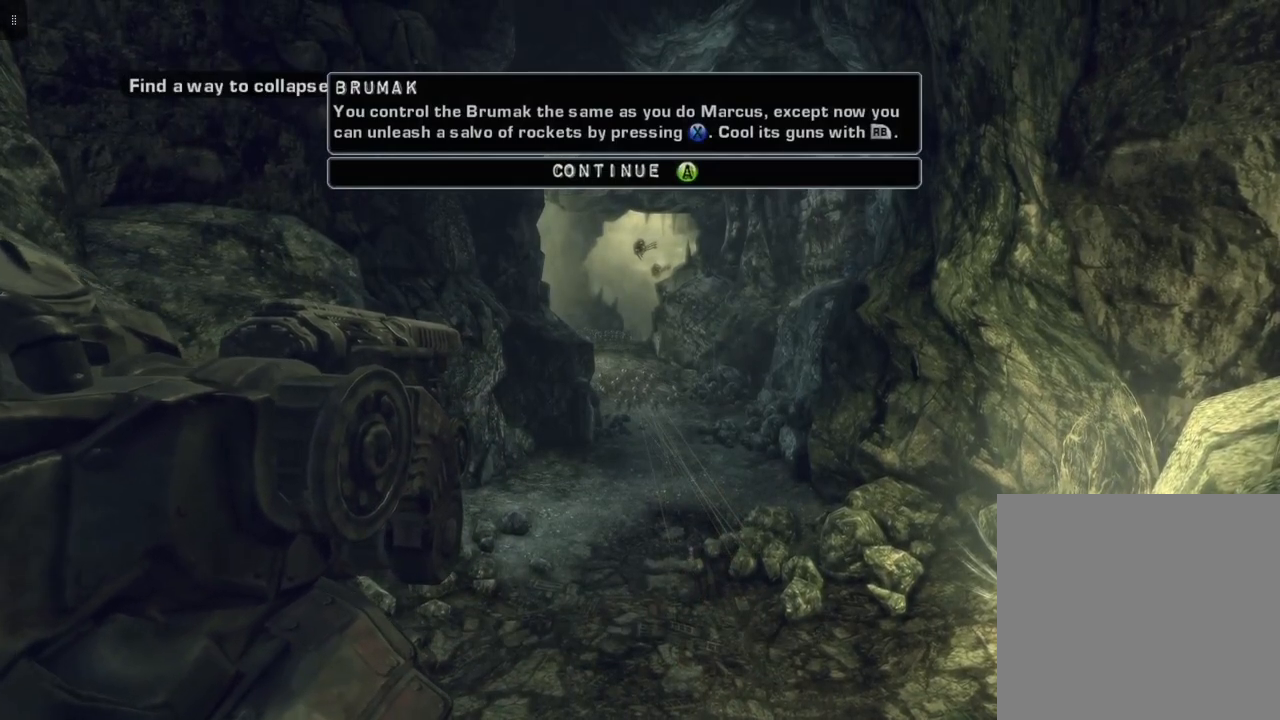
{"buttons": [], "left_stick": "center", "right_stick": "center", "events": []}
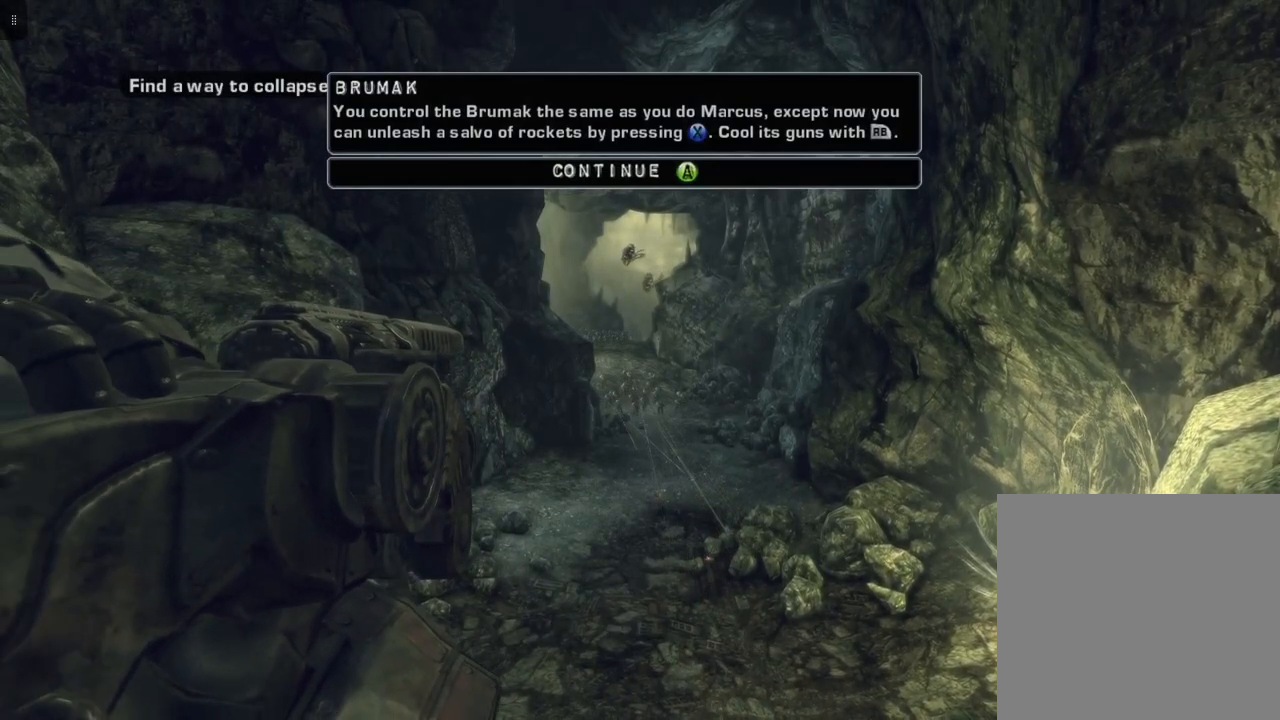
{"buttons": [], "left_stick": "center", "right_stick": "center", "events": []}
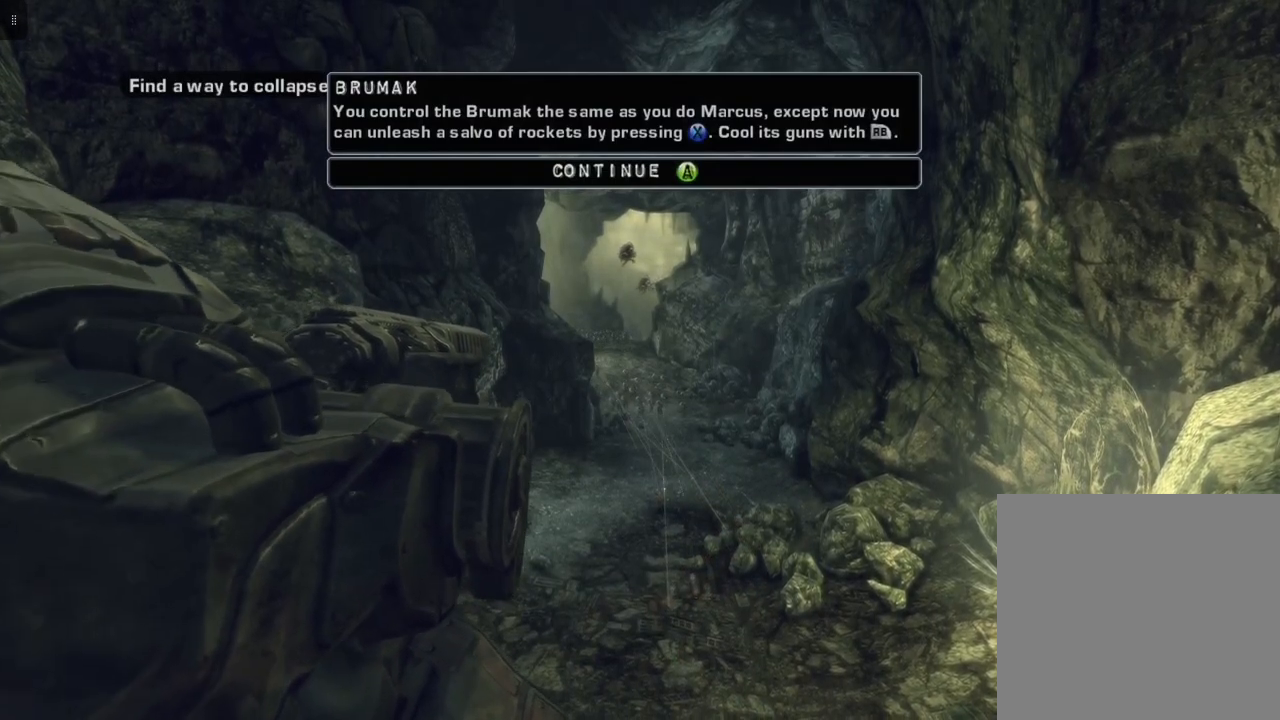
{"buttons": [], "left_stick": "center", "right_stick": "center", "events": [[200, "right_stick", "down-right"], [400, "right_stick", "center"]]}
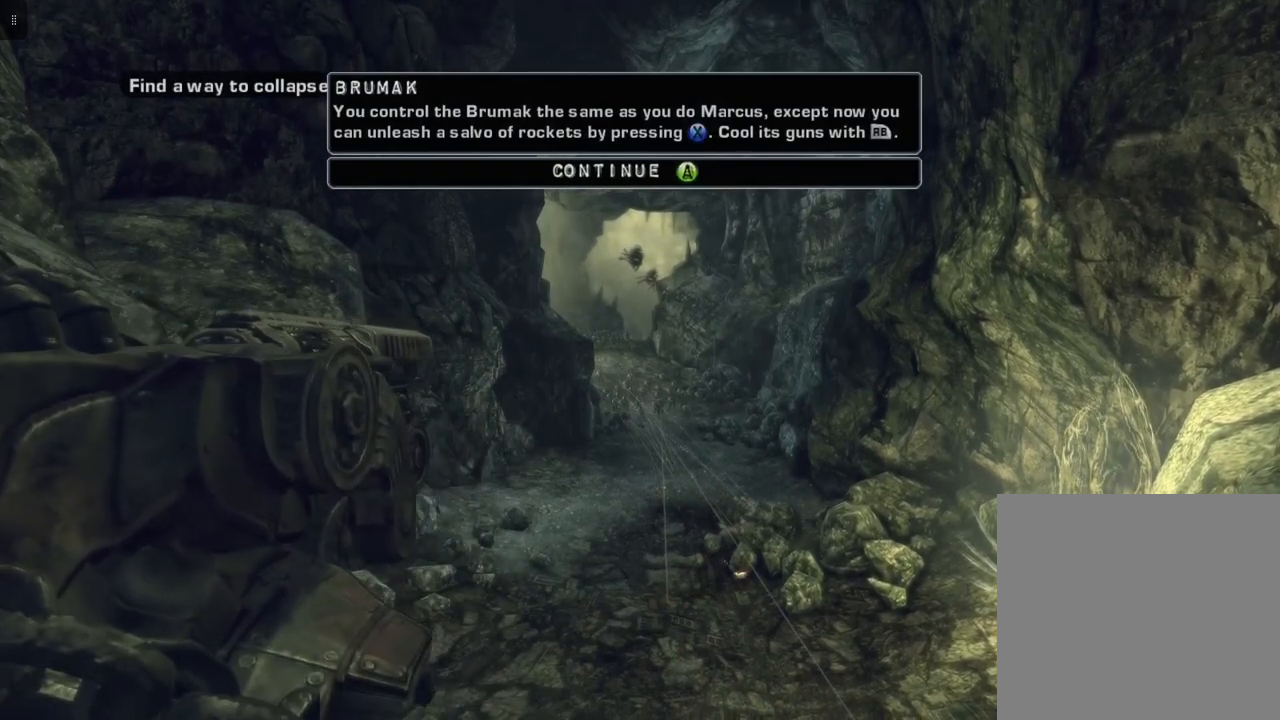
{"buttons": [], "left_stick": "center", "right_stick": "center", "events": []}
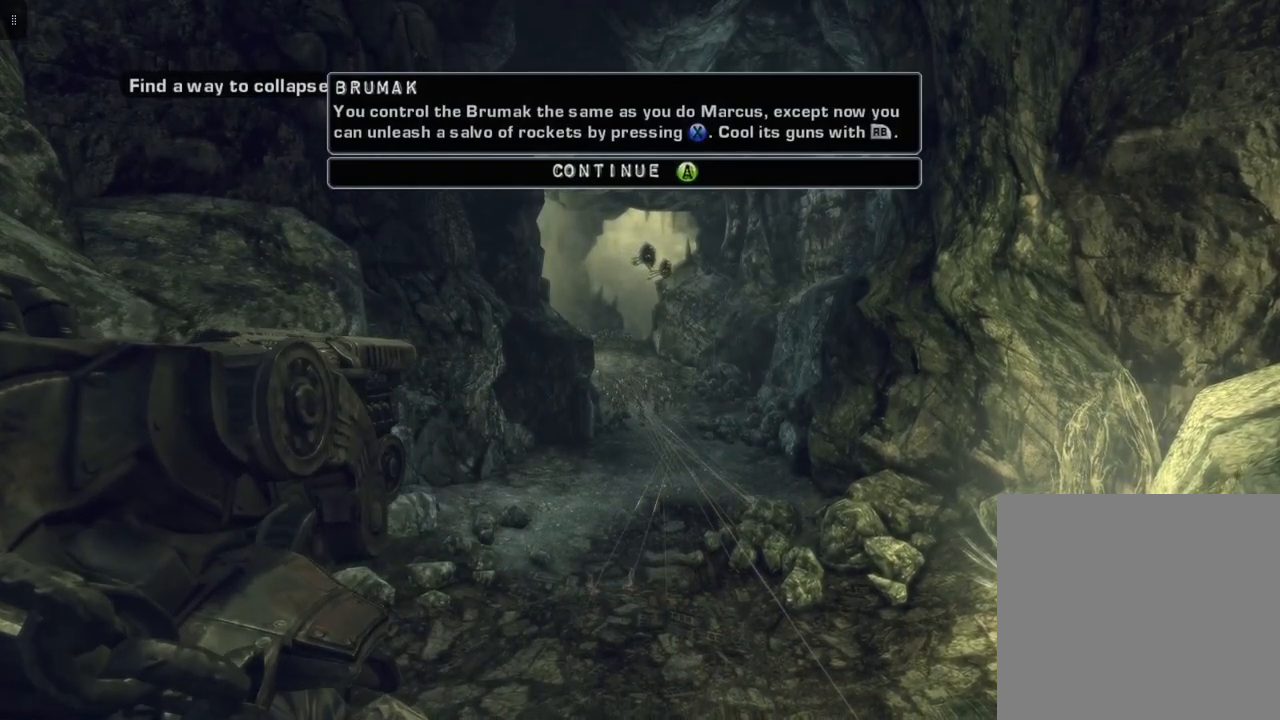
{"buttons": [], "left_stick": "center", "right_stick": "center", "events": []}
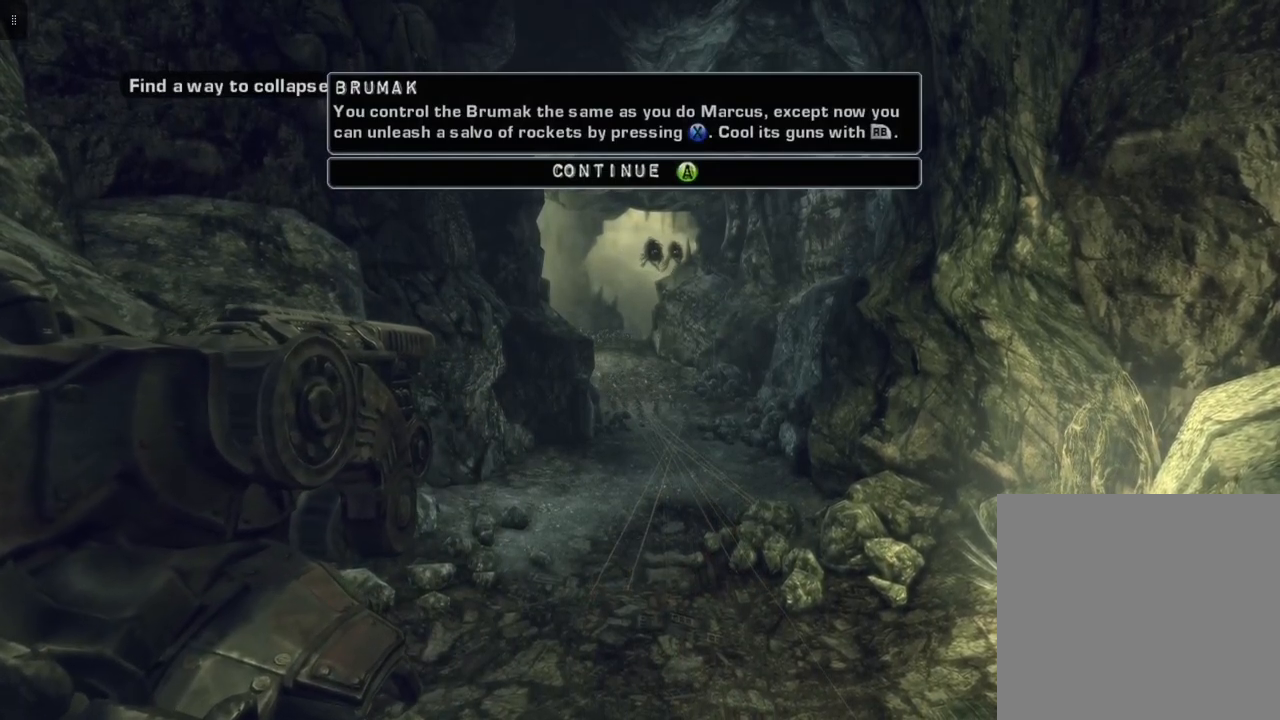
{"buttons": [], "left_stick": "center", "right_stick": "center", "events": []}
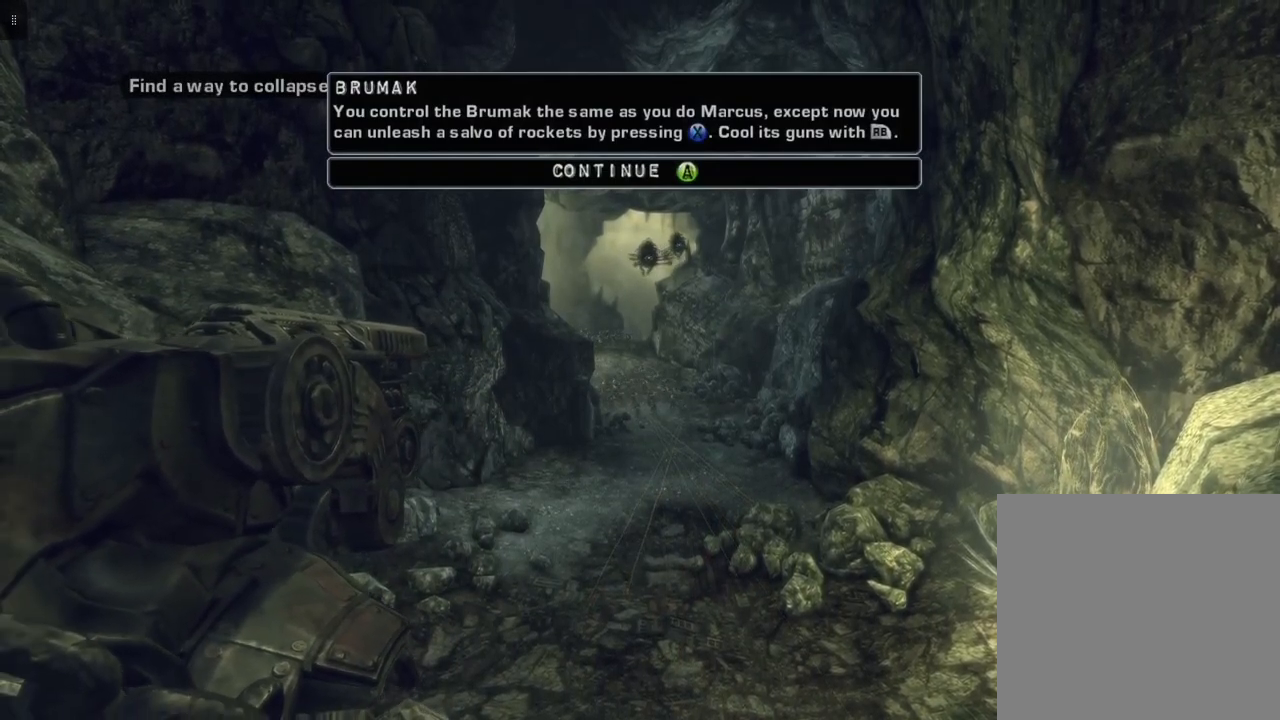
{"buttons": [], "left_stick": "center", "right_stick": "center", "events": []}
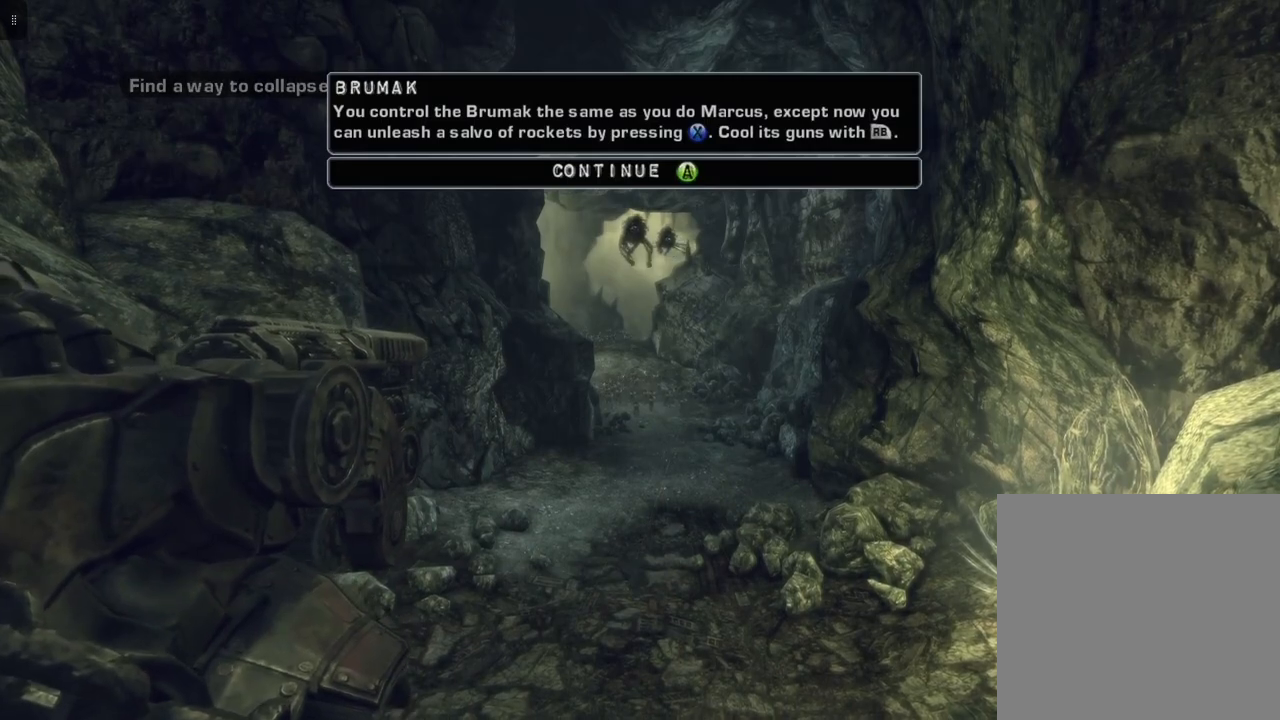
{"buttons": [], "left_stick": "center", "right_stick": "center", "events": [[233, "A", "down"], [333, "A", "up"]]}
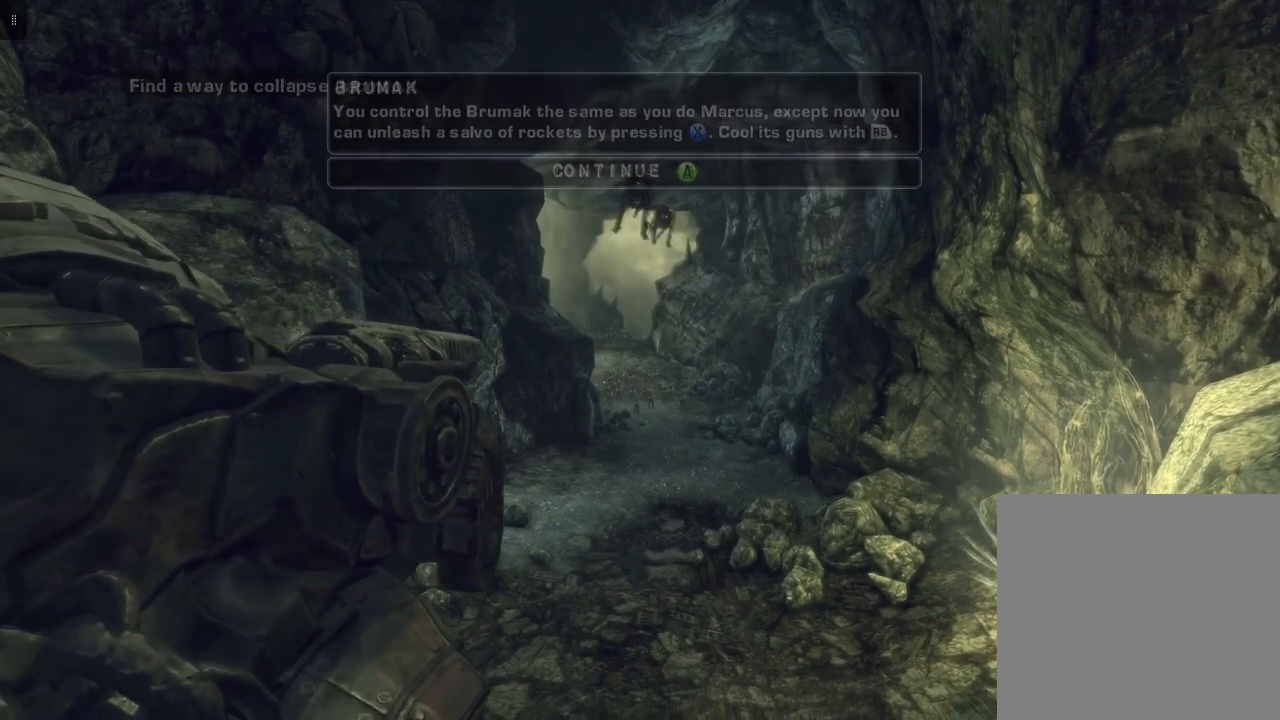
{"buttons": [], "left_stick": "center", "right_stick": "center", "events": [[217, "right_stick", "down-right"], [433, "right_stick", "center"]]}
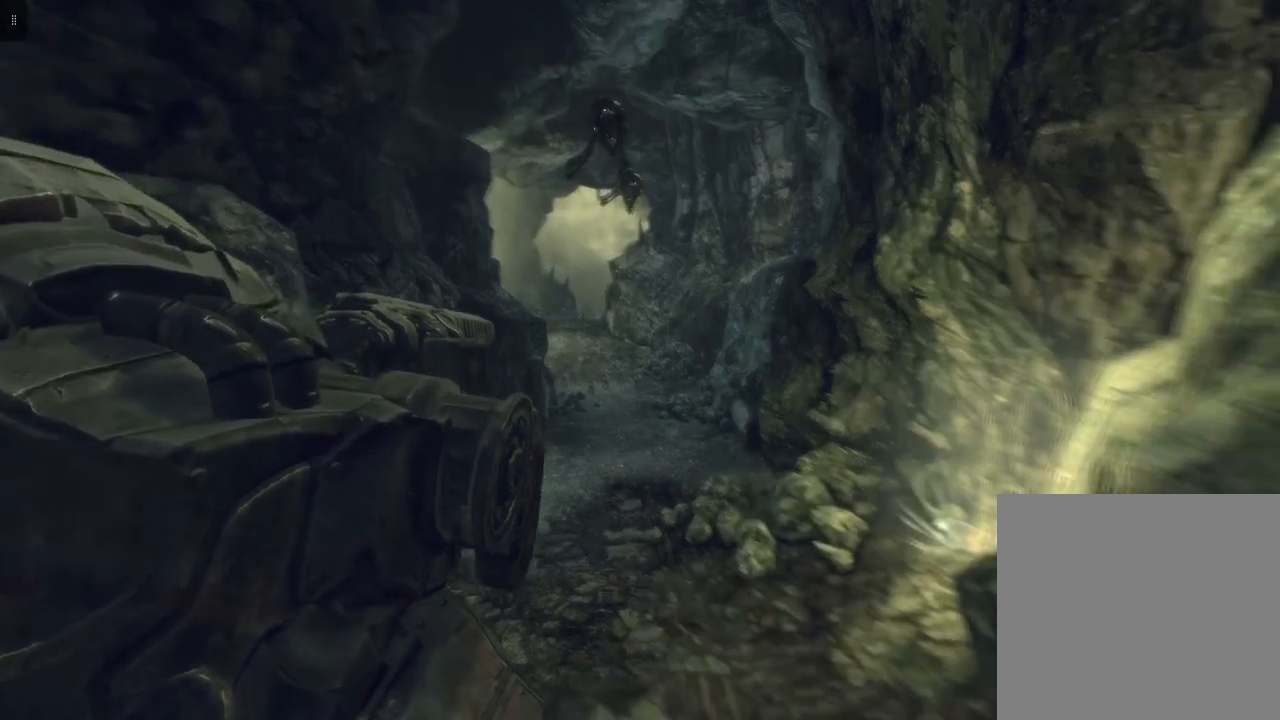
{"buttons": [], "left_stick": "center", "right_stick": "center", "events": [[317, "right_stick", "down"], [483, "right_stick", "center"]]}
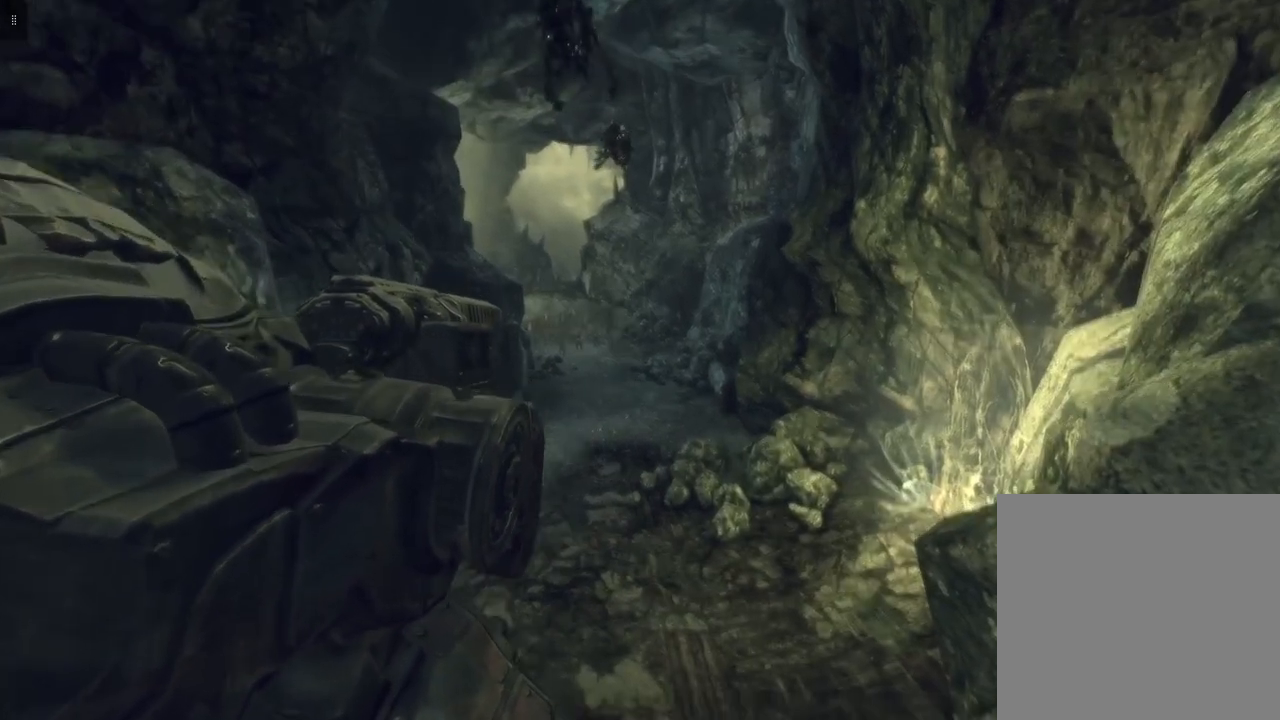
{"buttons": ["L2"], "left_stick": "center", "right_stick": "center", "events": [[167, "right_stick", "up-left"], [200, "L2", "down"], [333, "right_stick", "center"]]}
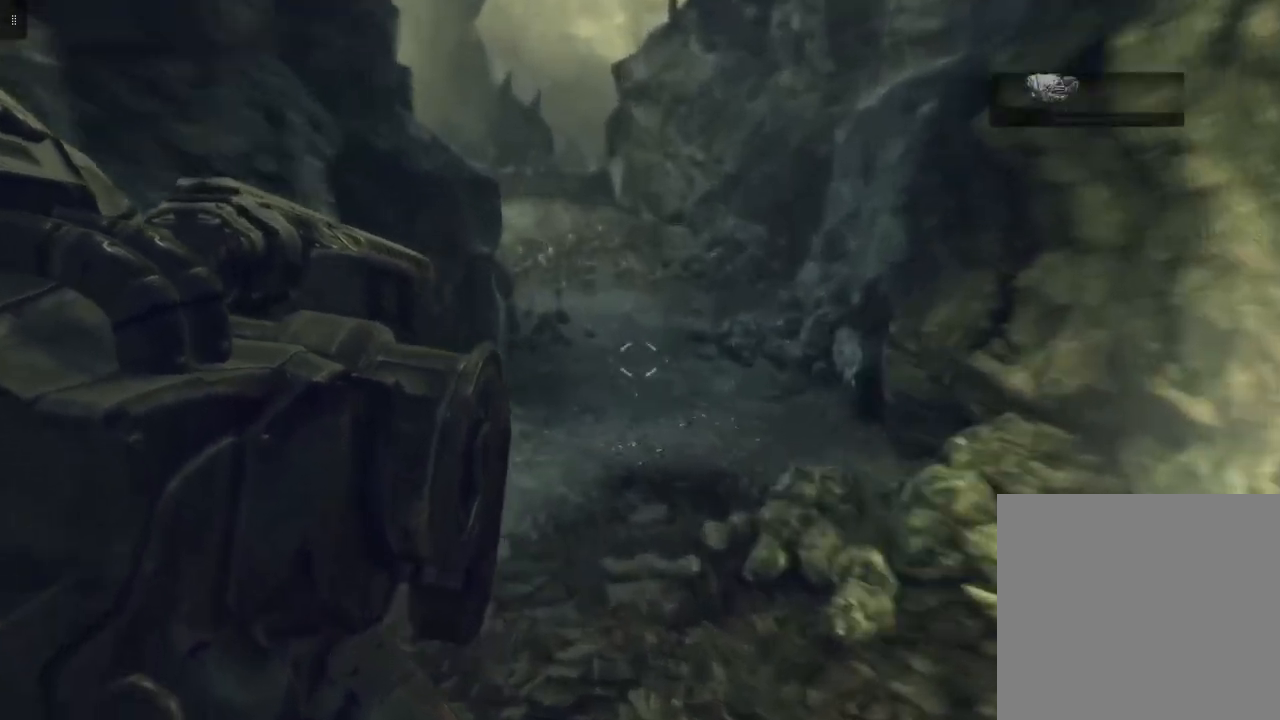
{"buttons": ["L2"], "left_stick": "center", "right_stick": "center", "events": [[50, "right_stick", "up-left"], [417, "right_stick", "center"]]}
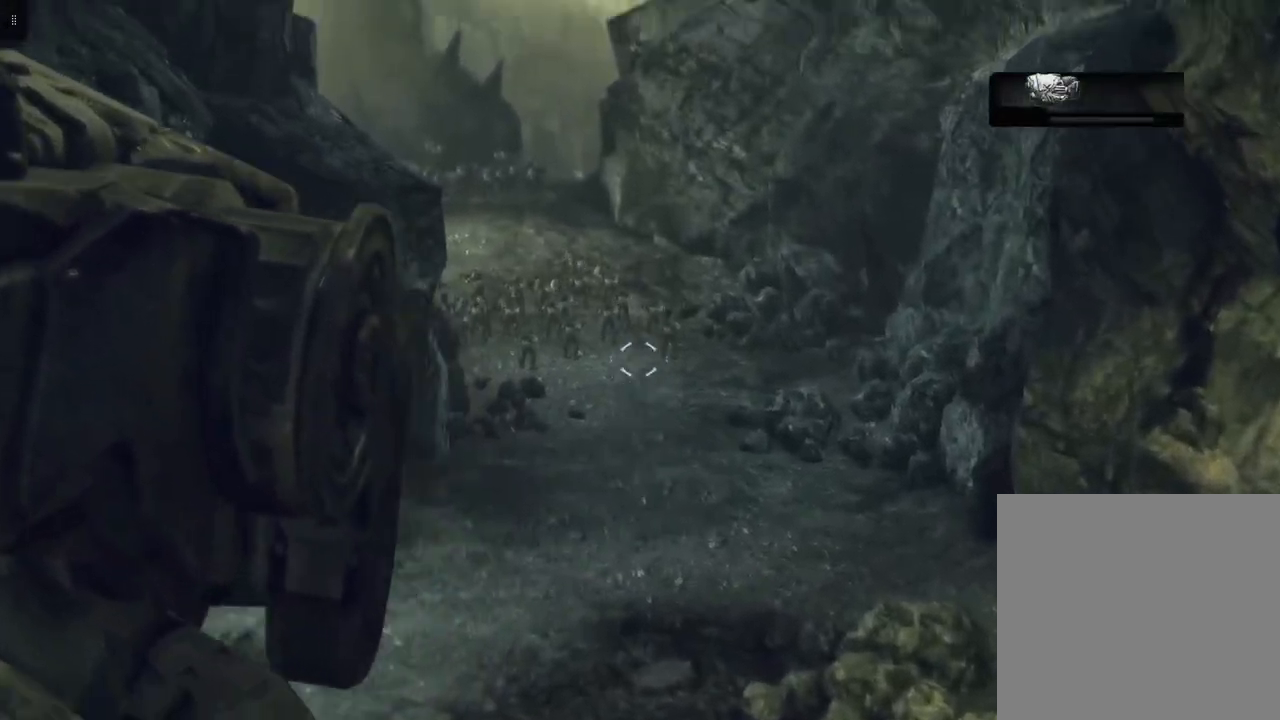
{"buttons": ["L2"], "left_stick": "center", "right_stick": "center", "events": [[150, "right_stick", "up-left"], [333, "right_stick", "center"]]}
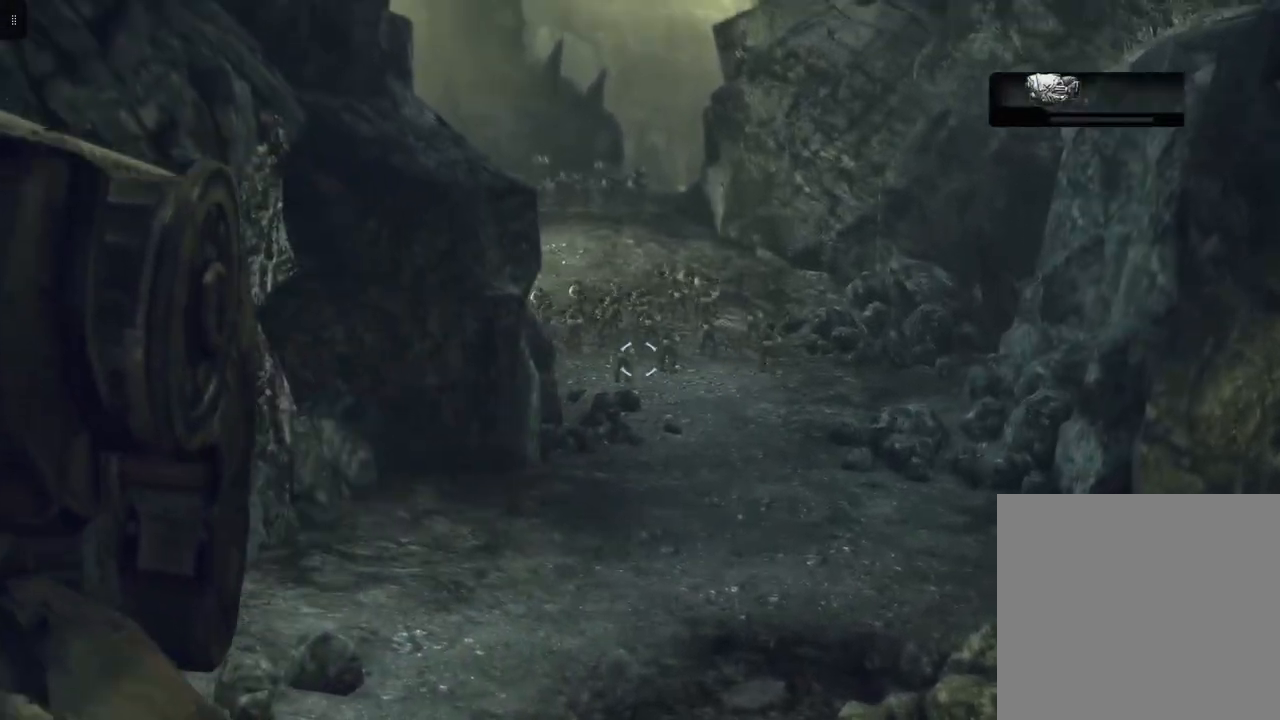
{"buttons": ["L2"], "left_stick": "center", "right_stick": "down", "events": [[17, "right_stick", "up"], [150, "right_stick", "center"], [483, "right_stick", "down"]]}
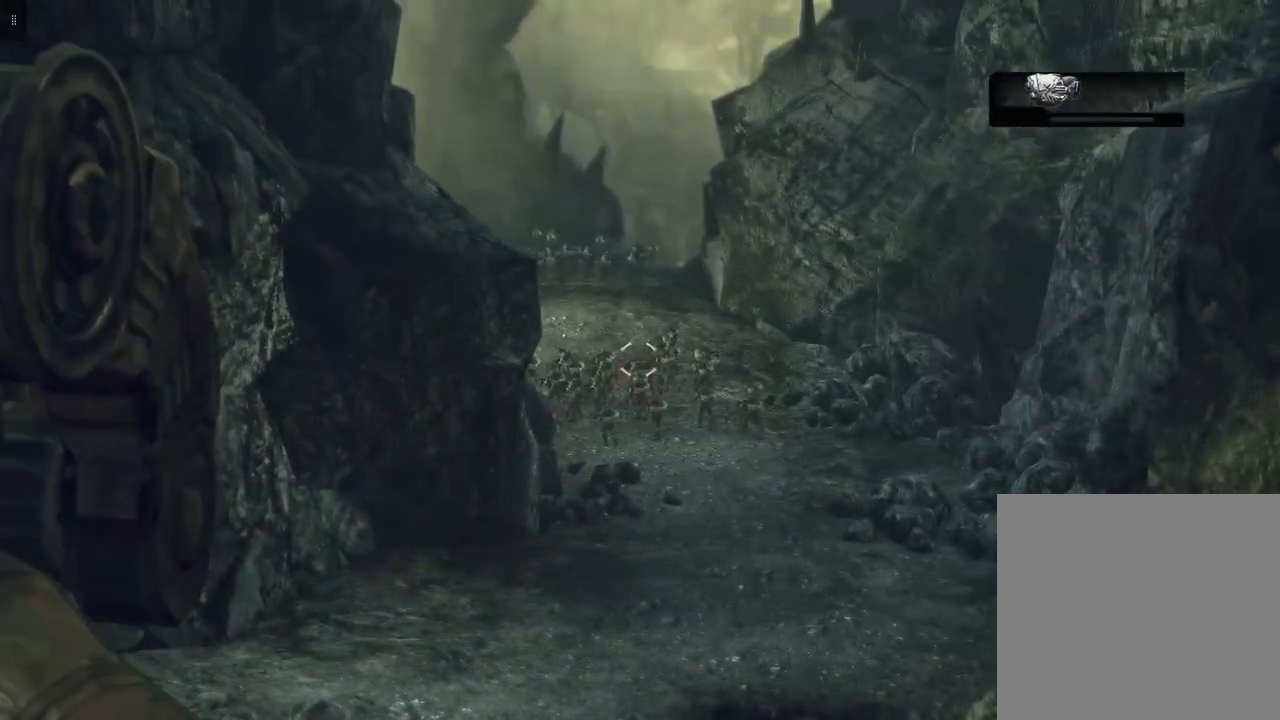
{"buttons": ["L2", "R2"], "left_stick": "center", "right_stick": "center", "events": [[100, "right_stick", "center"], [200, "R2", "down"]]}
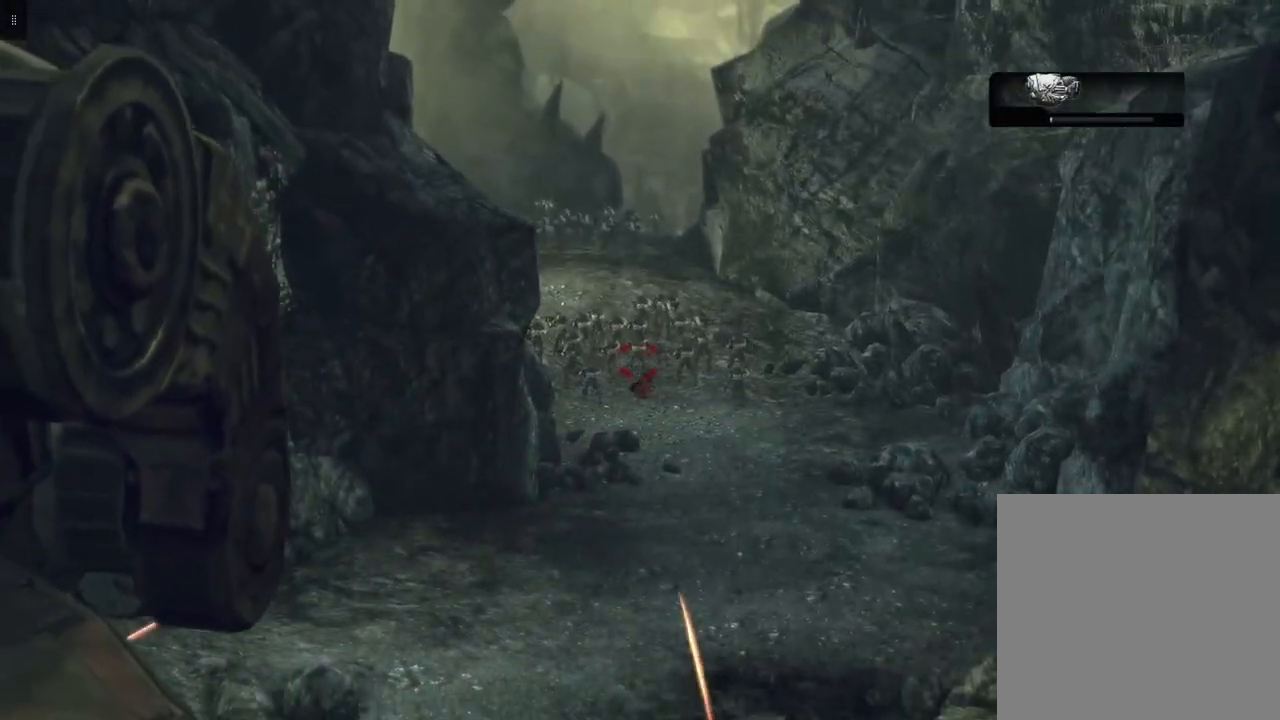
{"buttons": ["L2", "R2"], "left_stick": "center", "right_stick": "center", "events": [[17, "R2", "up"], [400, "R2", "down"]]}
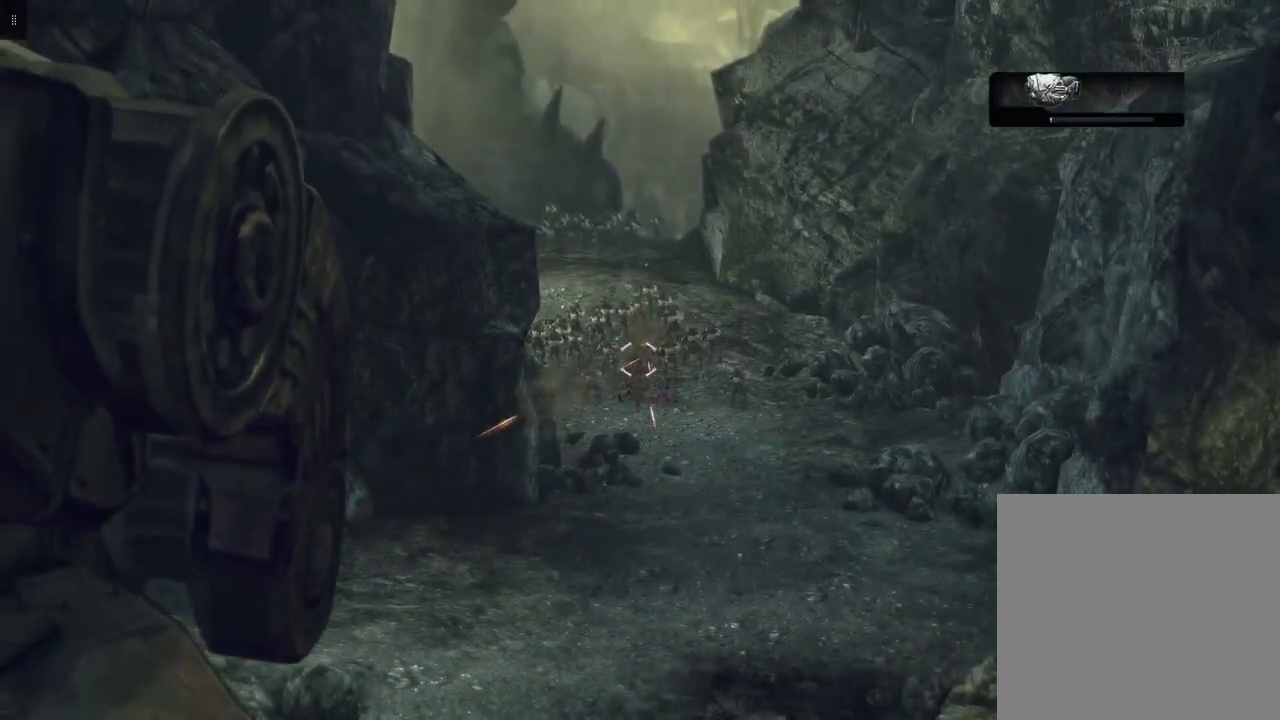
{"buttons": ["L2"], "left_stick": "center", "right_stick": "center", "events": [[117, "right_stick", "right"], [350, "right_stick", "center"], [450, "R2", "up"]]}
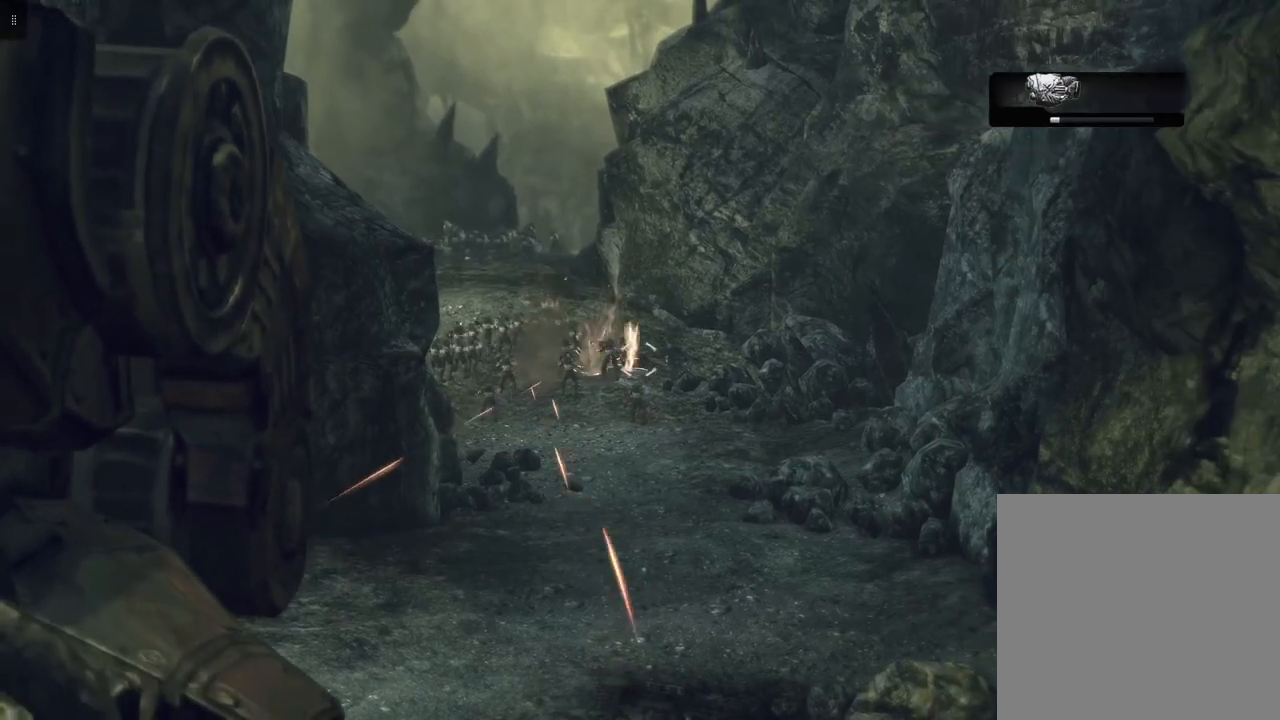
{"buttons": ["L2", "R2"], "left_stick": "center", "right_stick": "left", "events": [[183, "R2", "down"], [183, "right_stick", "left"]]}
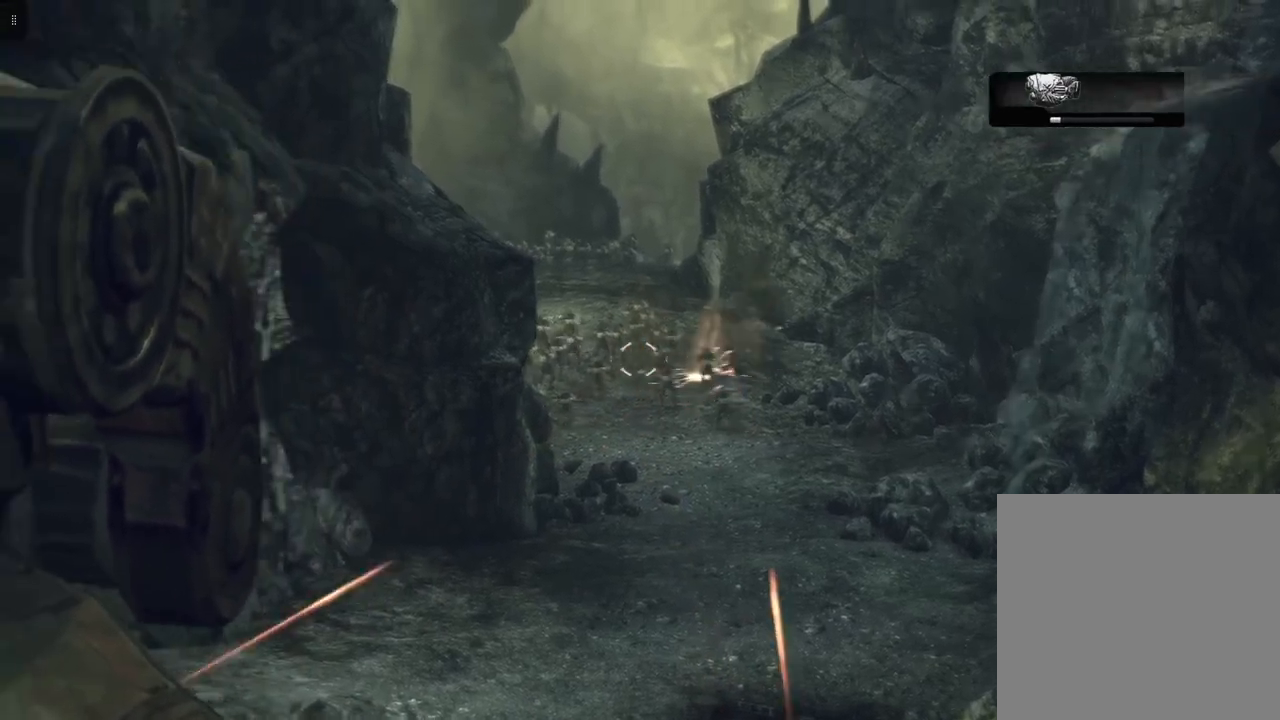
{"buttons": ["L2"], "left_stick": "center", "right_stick": "center", "events": [[17, "right_stick", "center"], [200, "R2", "up"], [367, "right_stick", "right"], [483, "right_stick", "center"]]}
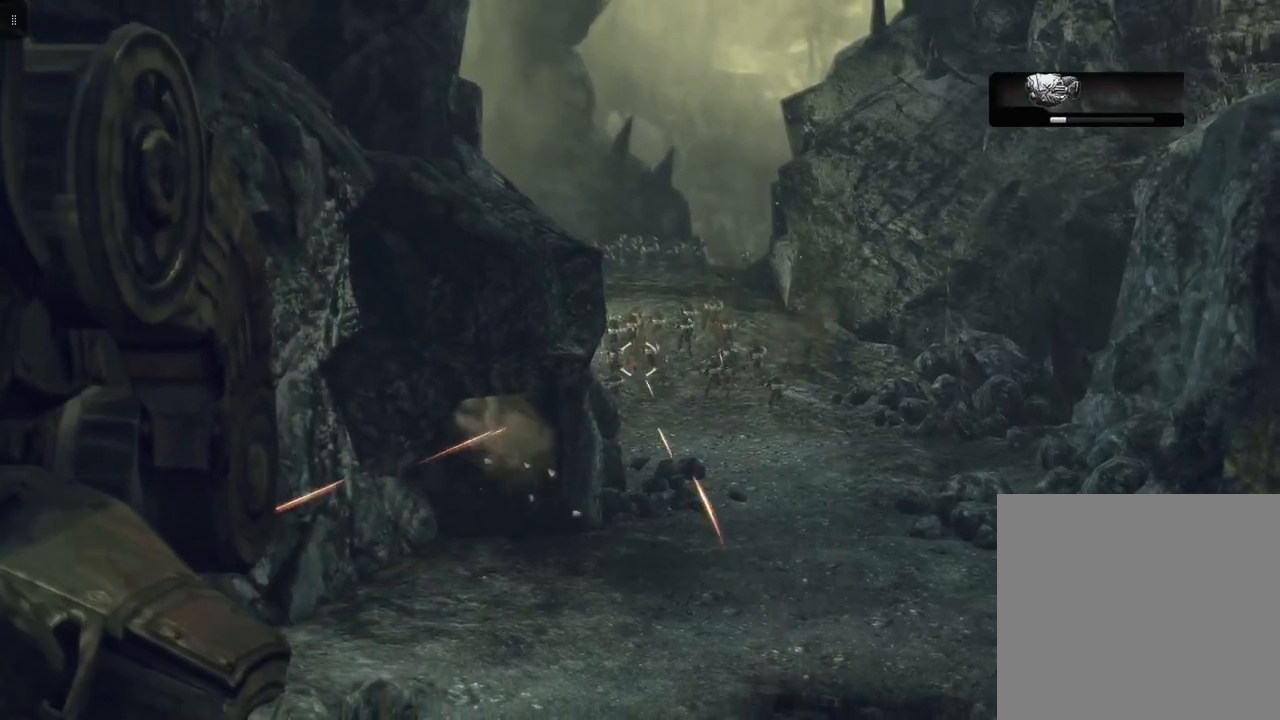
{"buttons": ["L2"], "left_stick": "center", "right_stick": "center", "events": [[183, "X", "down"], [300, "X", "up"]]}
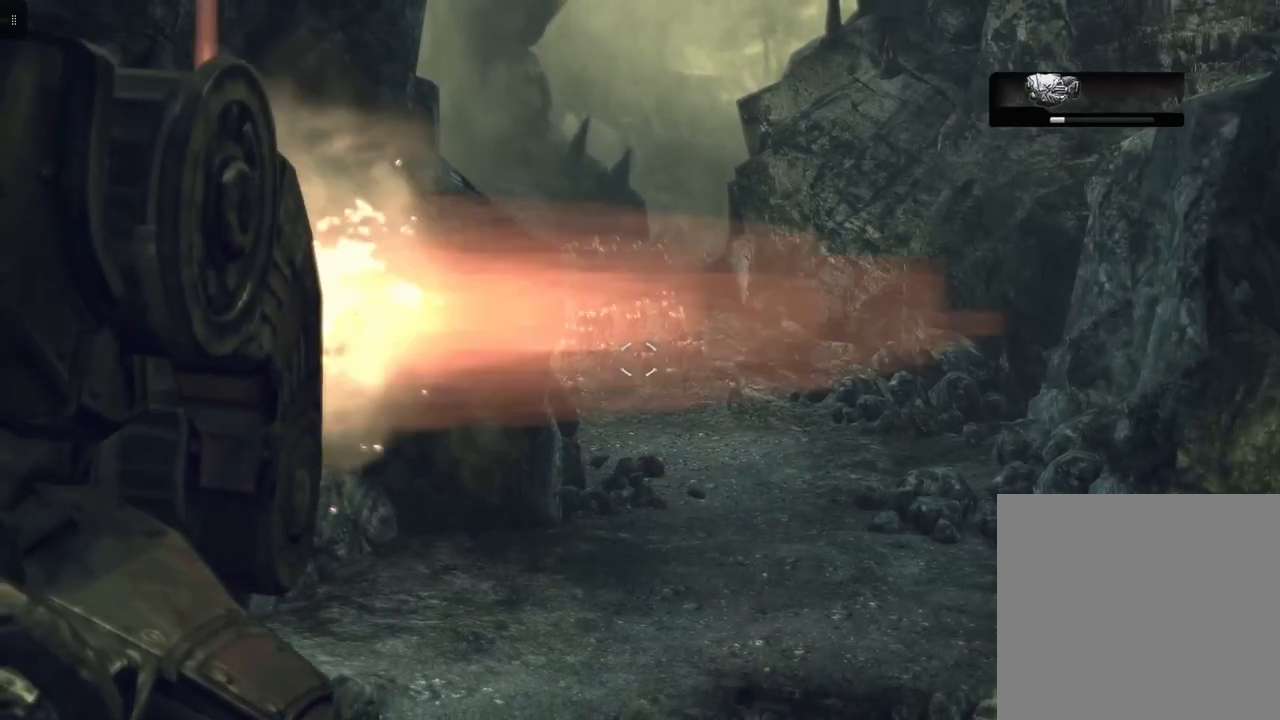
{"buttons": ["L2"], "left_stick": "center", "right_stick": "center", "events": []}
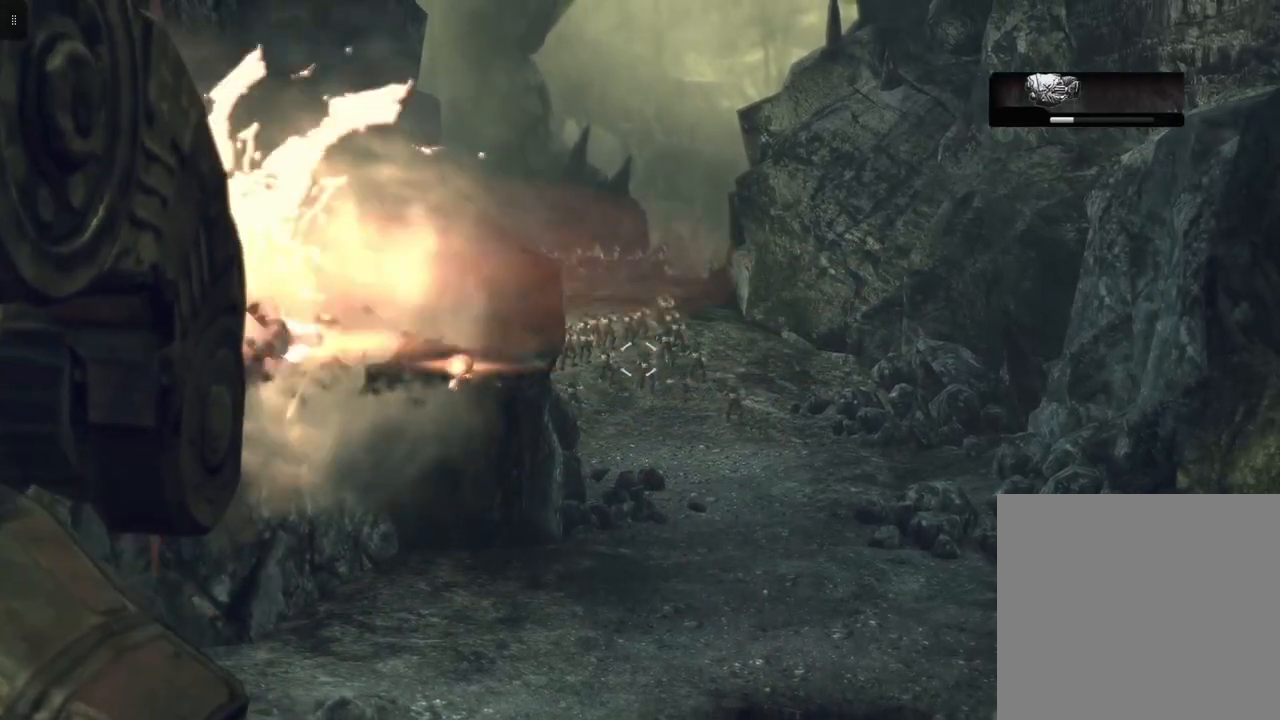
{"buttons": ["L2"], "left_stick": "center", "right_stick": "center", "events": []}